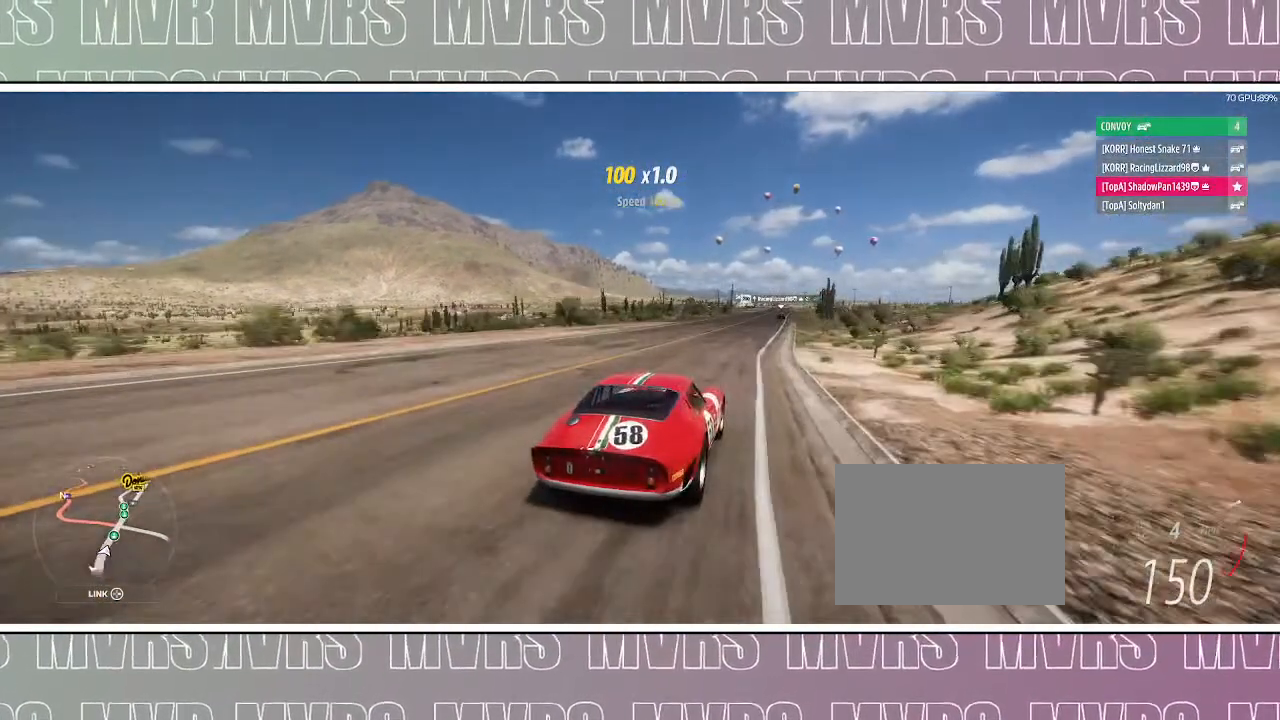
Gameplay with a controller (PlayStation layout); each line is a JSON object with the inputs held at the frame after it (dt_ms = milliseconds from this image to that frame). "events" lists button and stick changes between this image and that frame as [ms after this image, input, new state], when the widget could be followed in between. Not read: L2 SELECT TOUCHPAD.
{"dt_ms": 500, "buttons": ["R2"], "left_stick": "right", "right_stick": "up", "events": [[117, "left_stick", "right"], [317, "left_stick", "center"], [450, "left_stick", "right"]]}
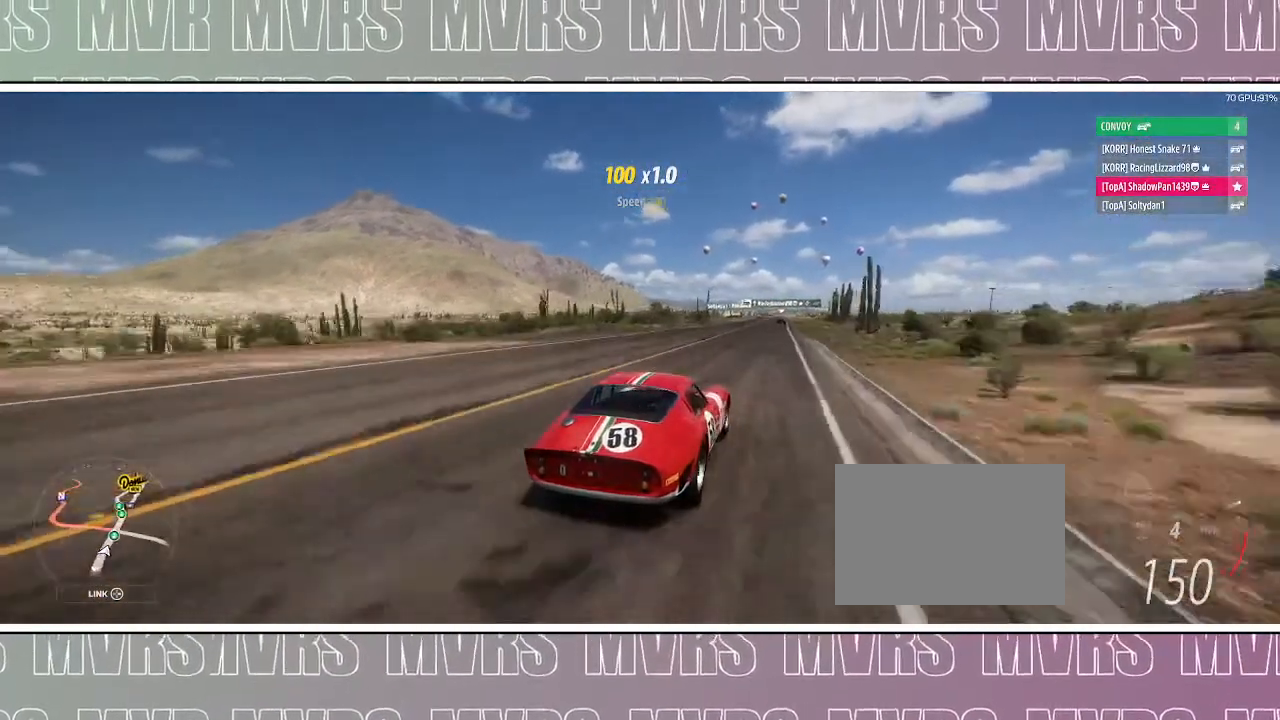
{"dt_ms": 500, "buttons": ["R2"], "left_stick": "center", "right_stick": "up", "events": [[100, "left_stick", "center"]]}
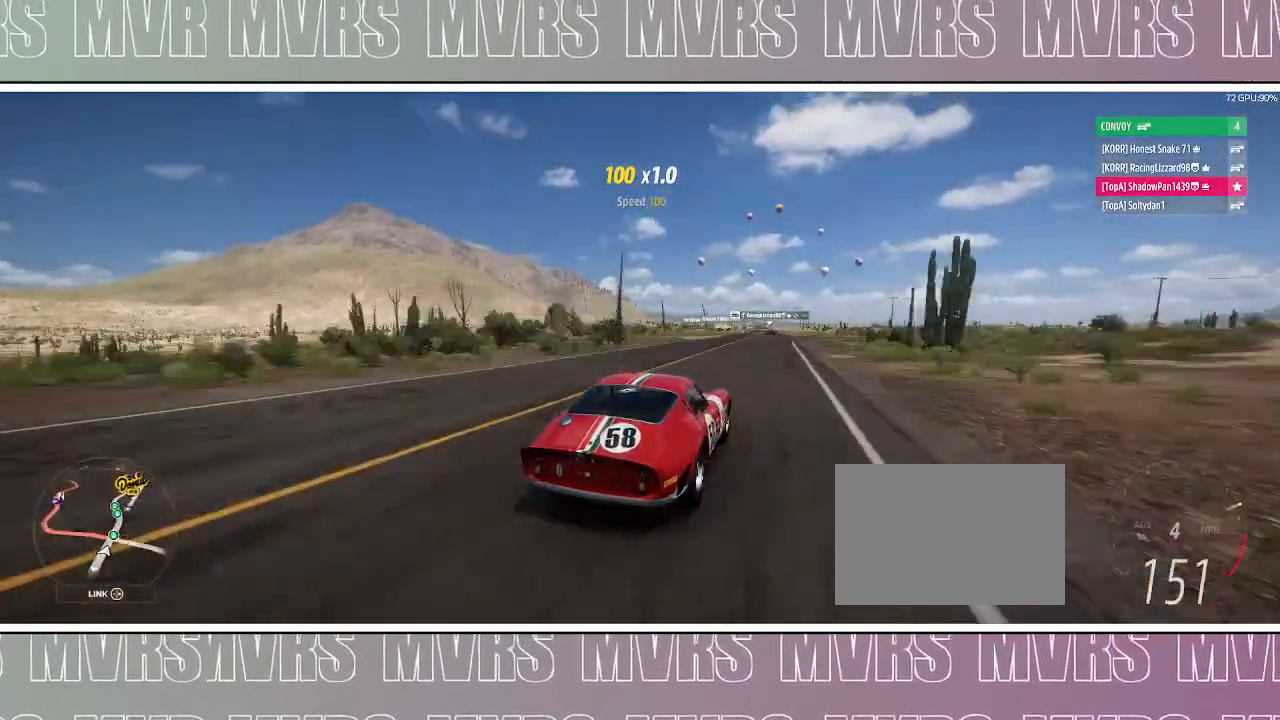
{"dt_ms": 500, "buttons": ["R2"], "left_stick": "center", "right_stick": "up", "events": []}
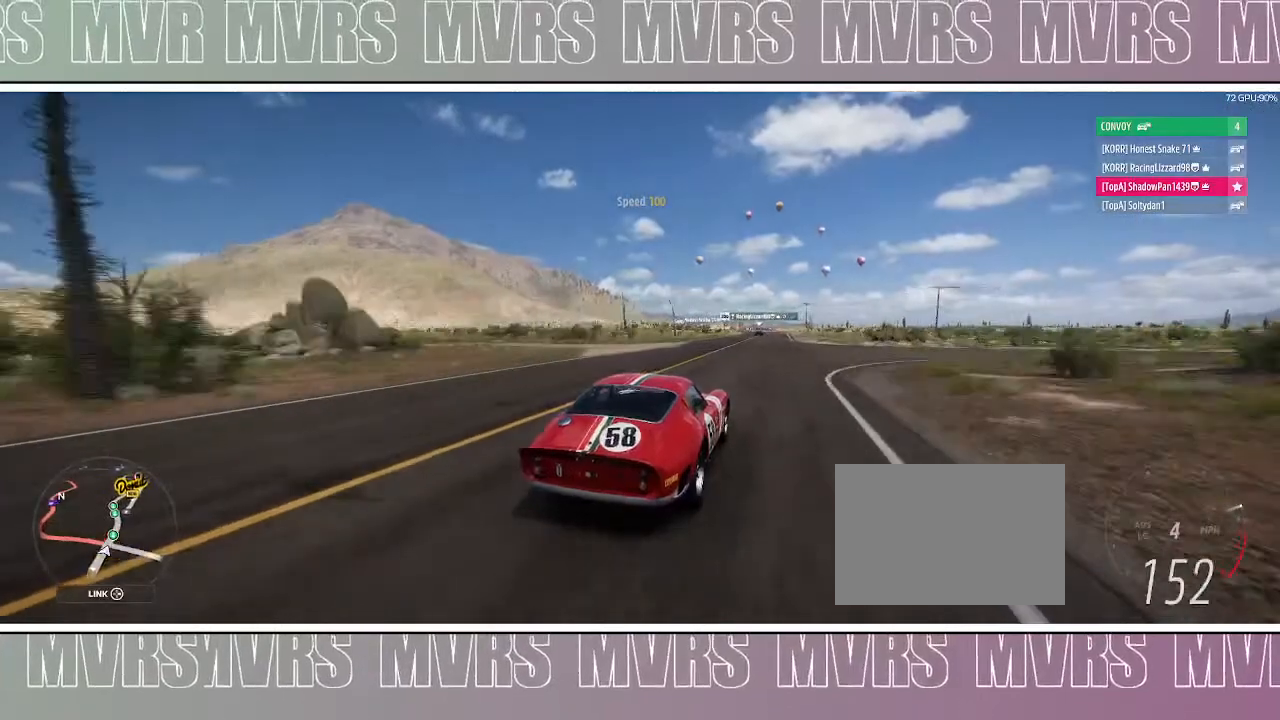
{"dt_ms": 500, "buttons": ["R2"], "left_stick": "center", "right_stick": "up", "events": [[67, "left_stick", "left"], [283, "left_stick", "center"]]}
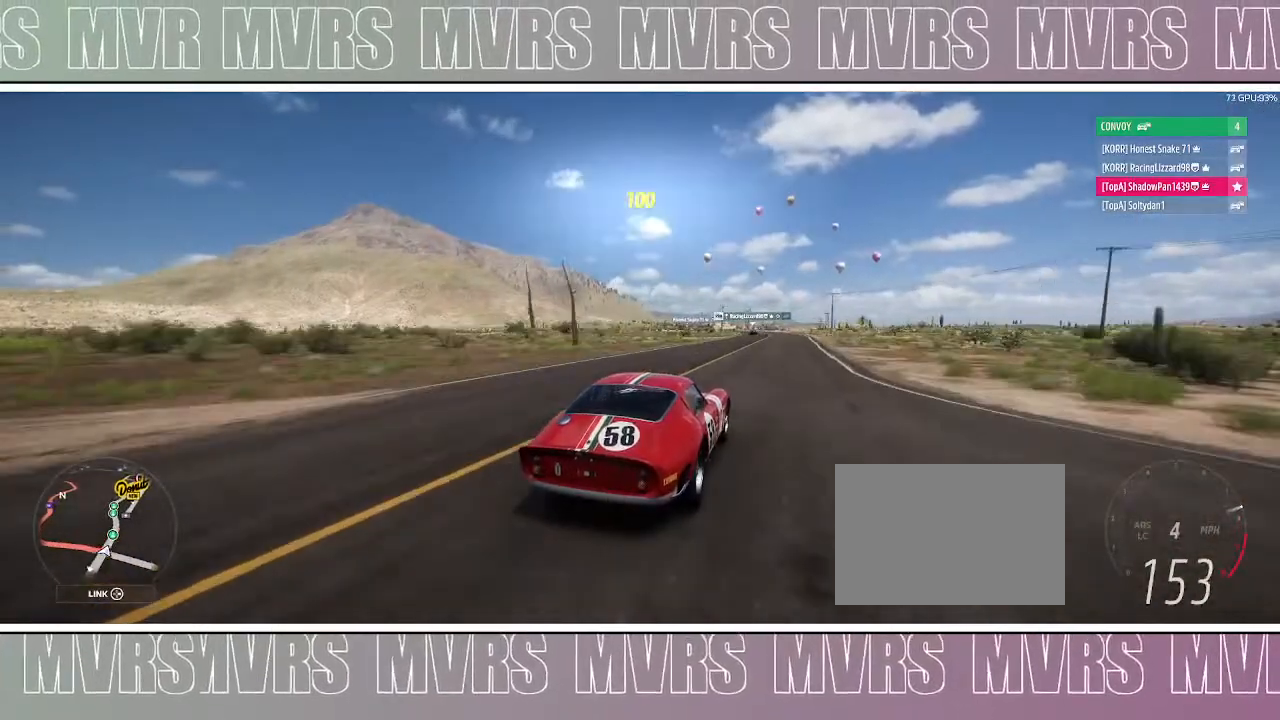
{"dt_ms": 500, "buttons": ["R2"], "left_stick": "left", "right_stick": "up", "events": [[467, "left_stick", "left"]]}
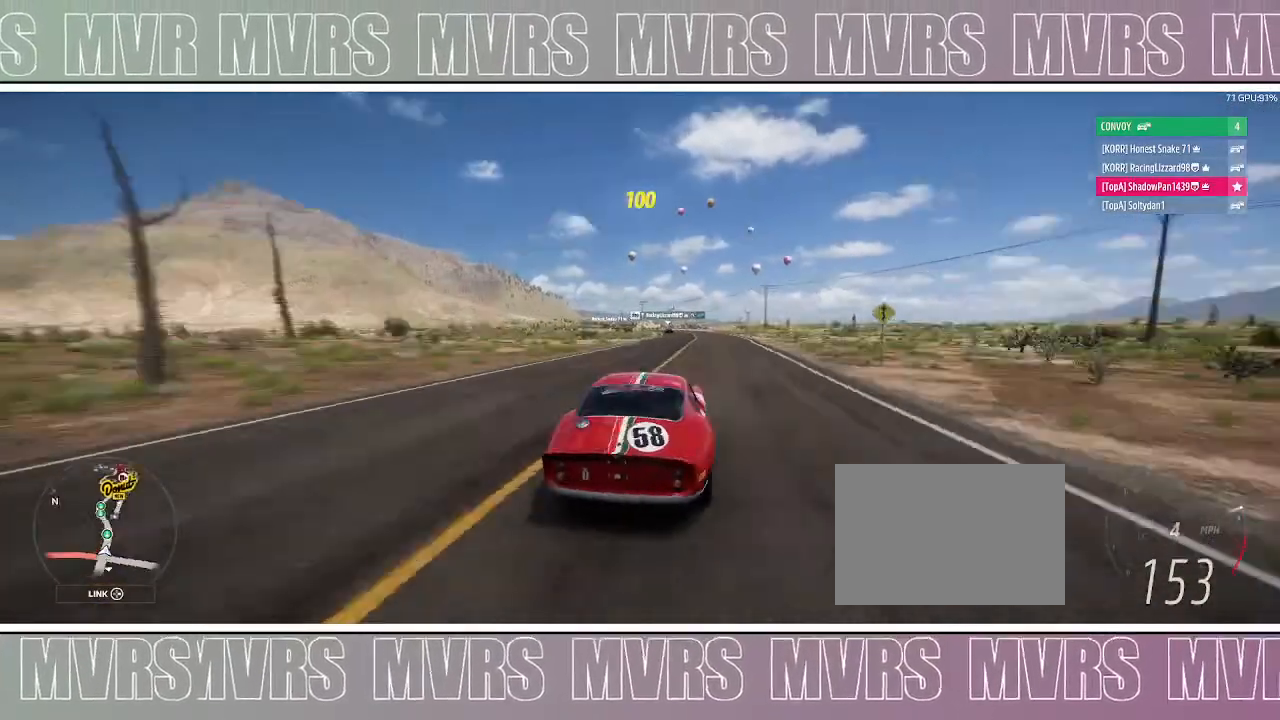
{"dt_ms": 500, "buttons": ["R2"], "left_stick": "center", "right_stick": "center", "events": [[100, "right_stick", "center"], [133, "left_stick", "center"], [283, "left_stick", "left"], [467, "left_stick", "center"]]}
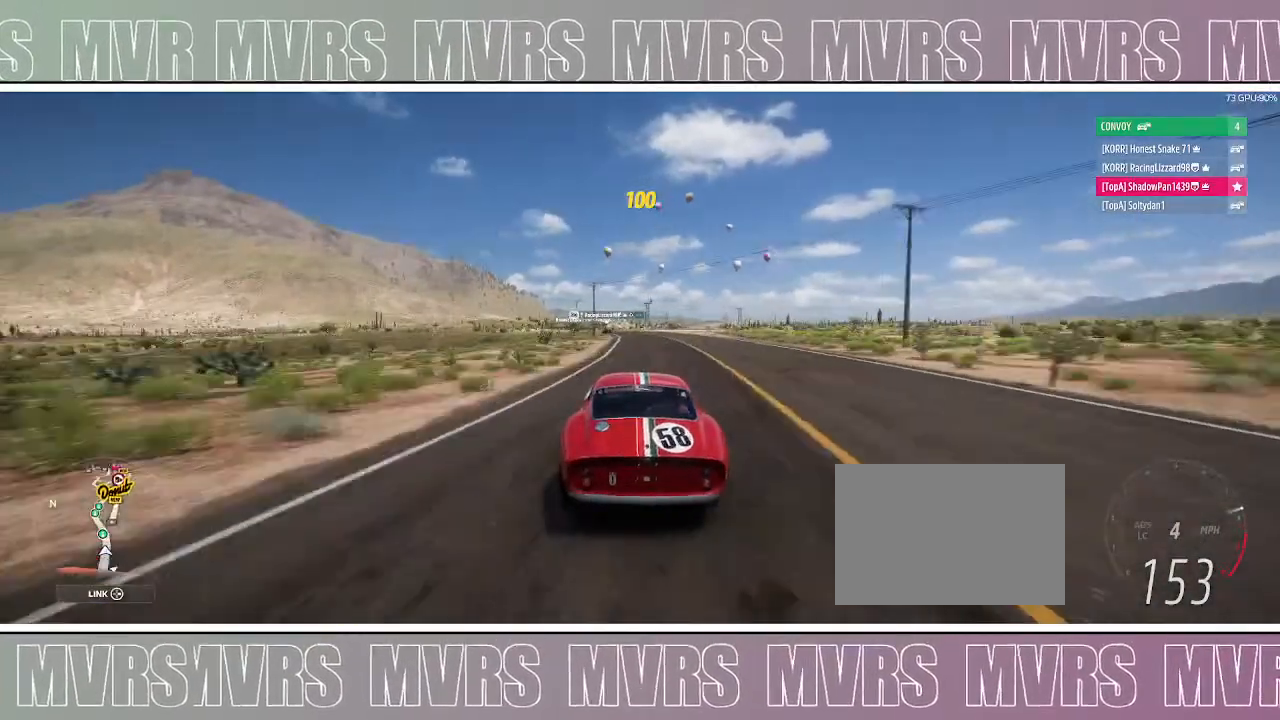
{"dt_ms": 500, "buttons": ["R2"], "left_stick": "left", "right_stick": "center", "events": [[150, "left_stick", "left"], [283, "left_stick", "center"], [400, "left_stick", "left"]]}
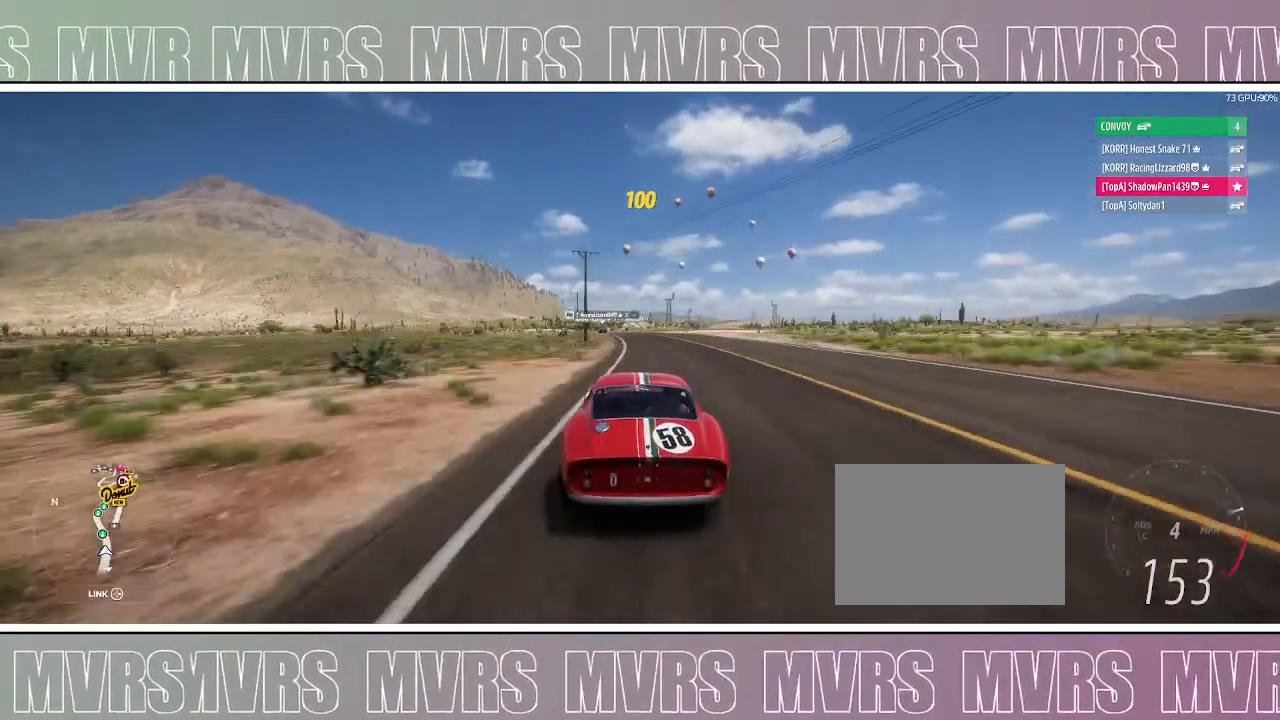
{"dt_ms": 500, "buttons": ["R2"], "left_stick": "left", "right_stick": "center", "events": [[167, "left_stick", "center"], [350, "left_stick", "left"]]}
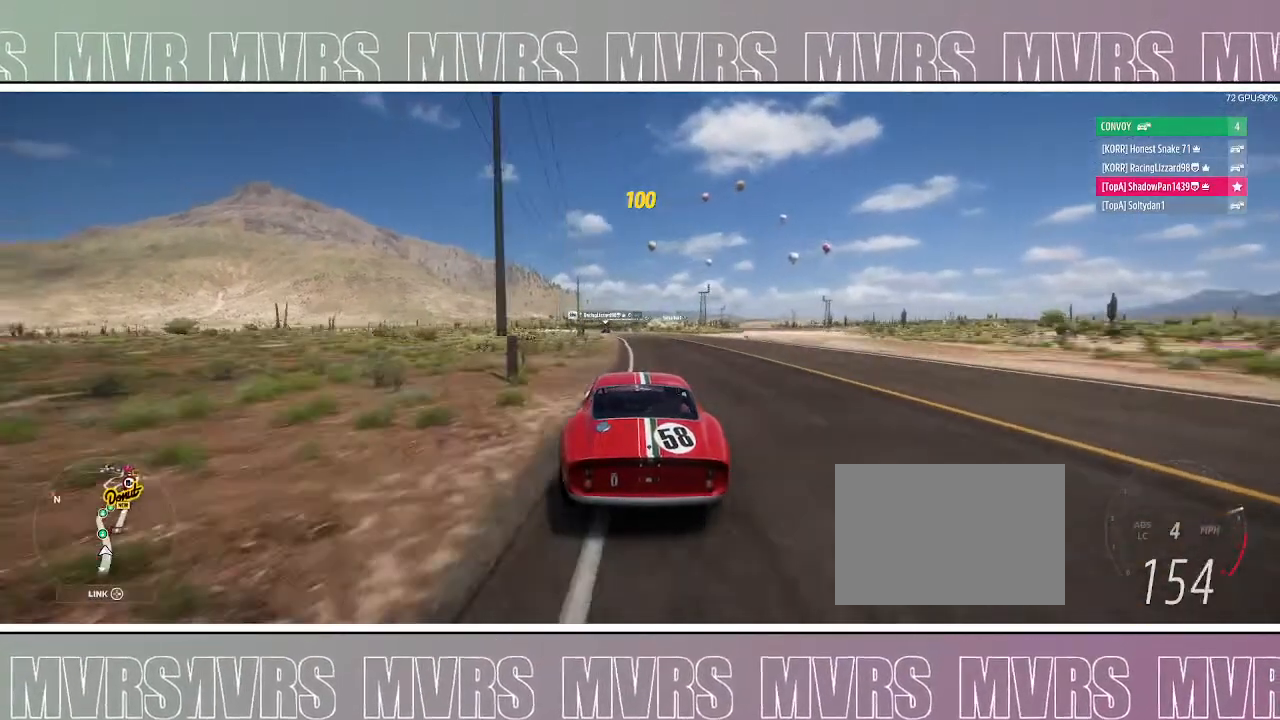
{"dt_ms": 1000, "buttons": ["R2"], "left_stick": "left", "right_stick": "center", "events": [[83, "left_stick", "center"], [233, "left_stick", "left"], [400, "left_stick", "center"], [500, "left_stick", "left"], [833, "left_stick", "center"], [1000, "left_stick", "left"]]}
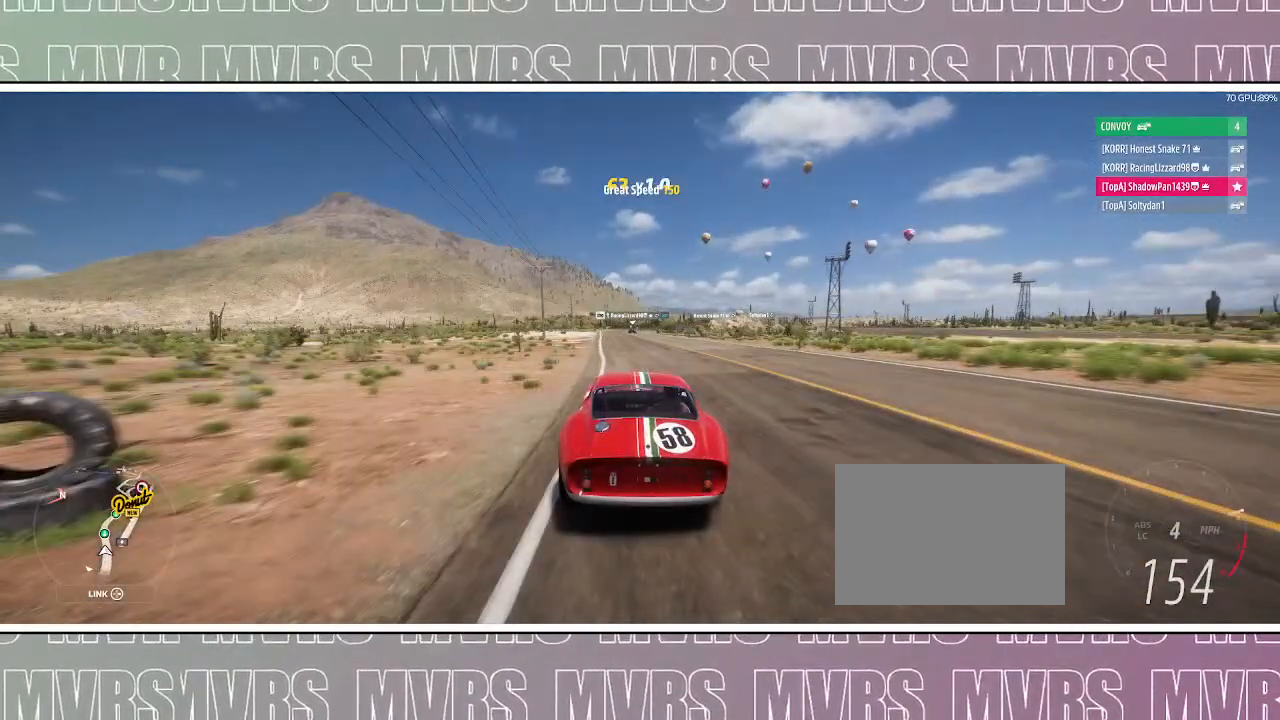
{"dt_ms": 500, "buttons": ["R2"], "left_stick": "center", "right_stick": "center", "events": [[200, "left_stick", "center"], [350, "left_stick", "left"], [483, "left_stick", "center"]]}
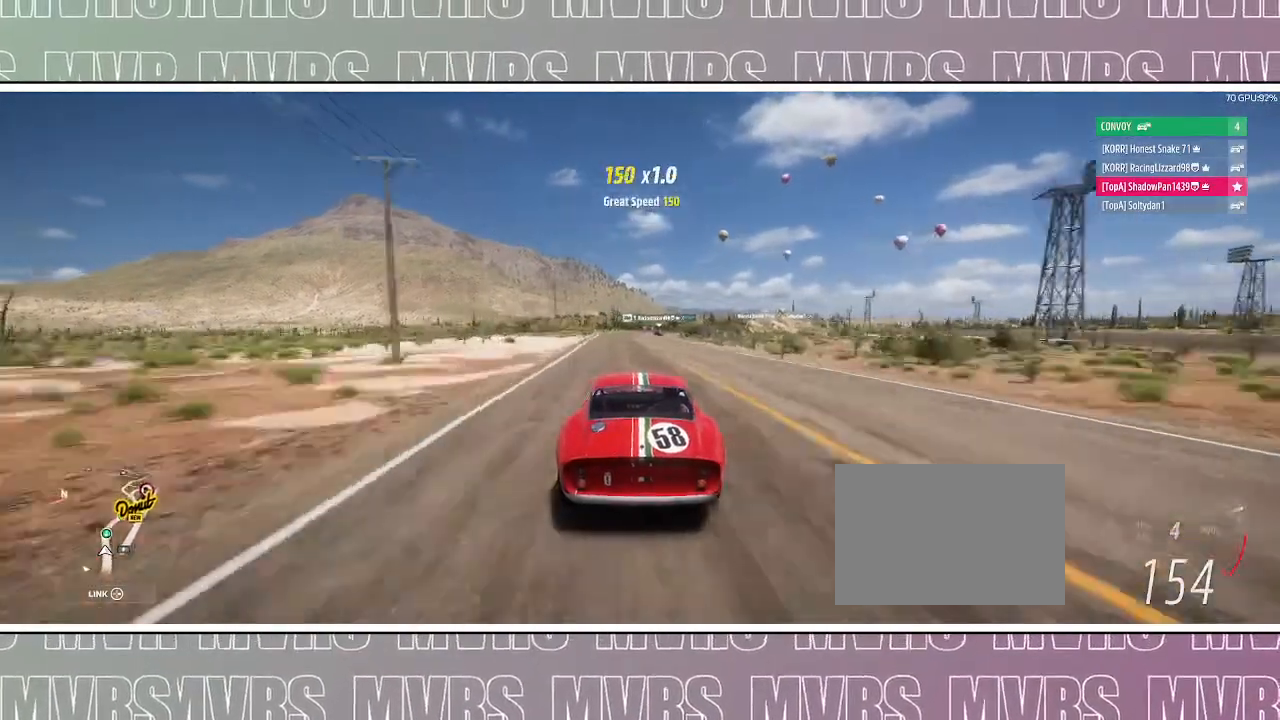
{"dt_ms": 500, "buttons": ["R2"], "left_stick": "right", "right_stick": "center", "events": [[300, "left_stick", "right"]]}
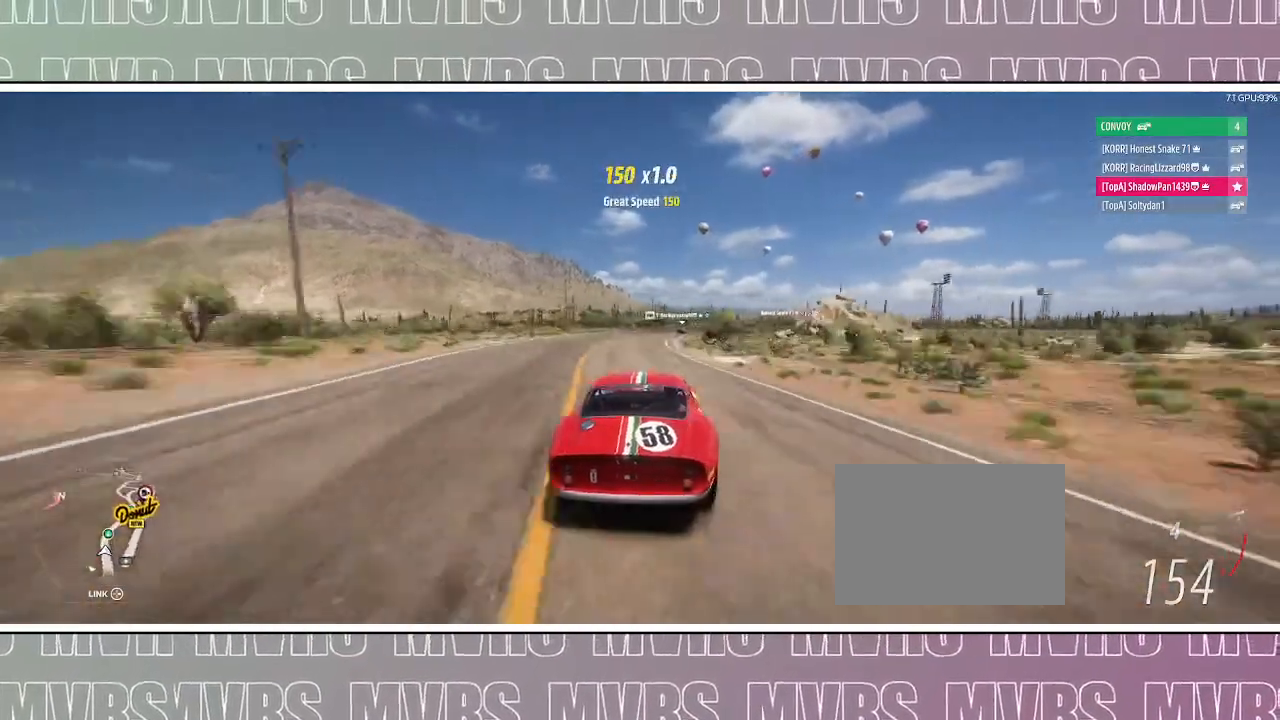
{"dt_ms": 500, "buttons": ["R2"], "left_stick": "center", "right_stick": "center", "events": [[17, "left_stick", "center"], [133, "left_stick", "right"], [450, "left_stick", "center"]]}
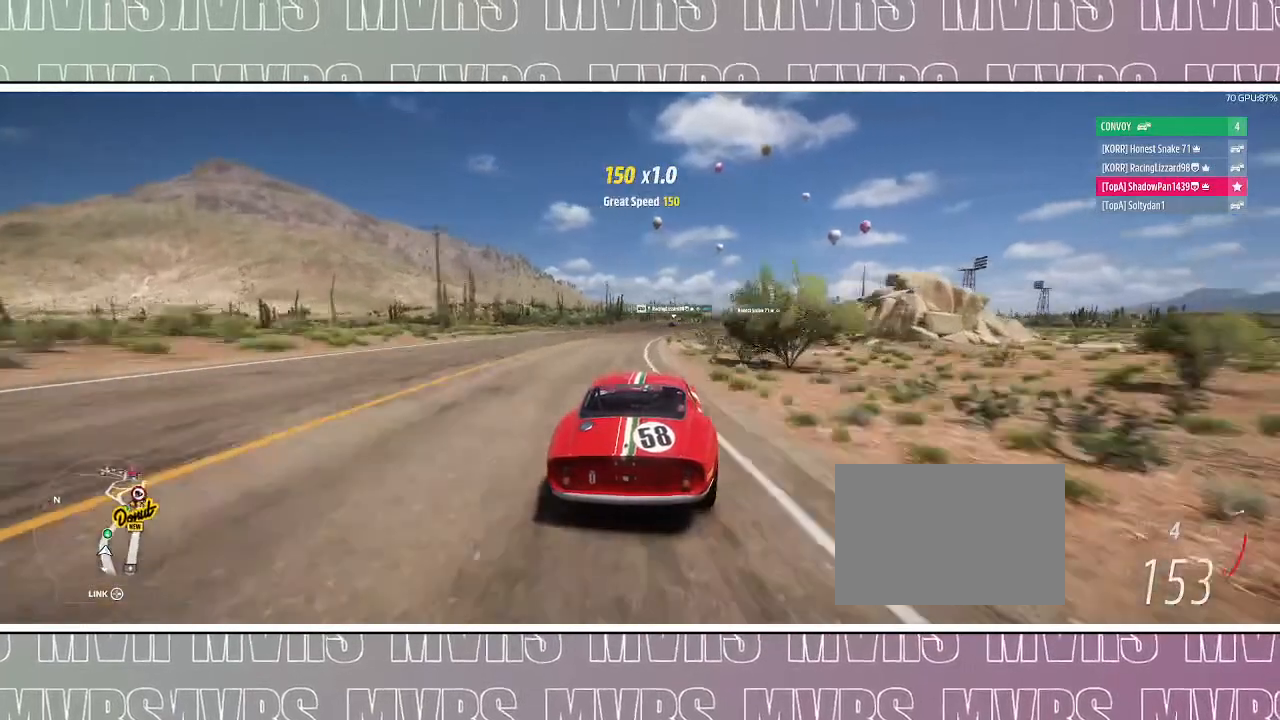
{"dt_ms": 500, "buttons": ["R2"], "left_stick": "right", "right_stick": "center", "events": [[33, "left_stick", "right"]]}
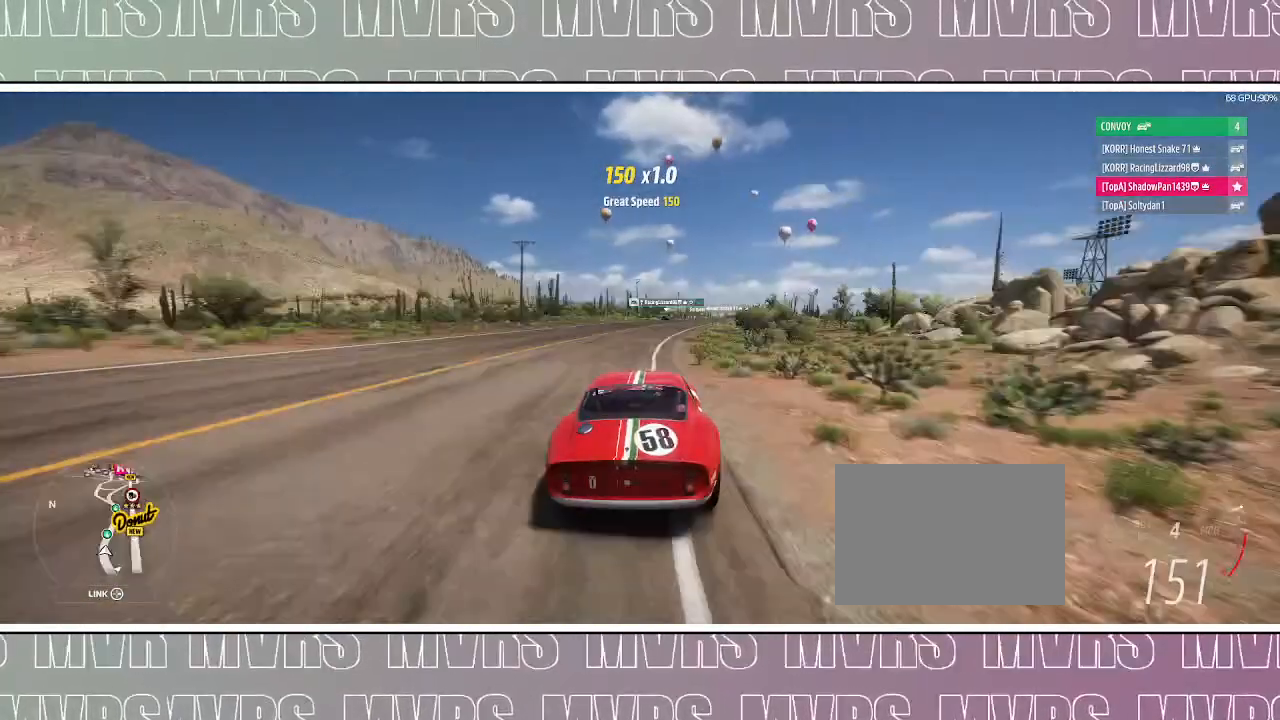
{"dt_ms": 500, "buttons": ["R2"], "left_stick": "right", "right_stick": "center", "events": []}
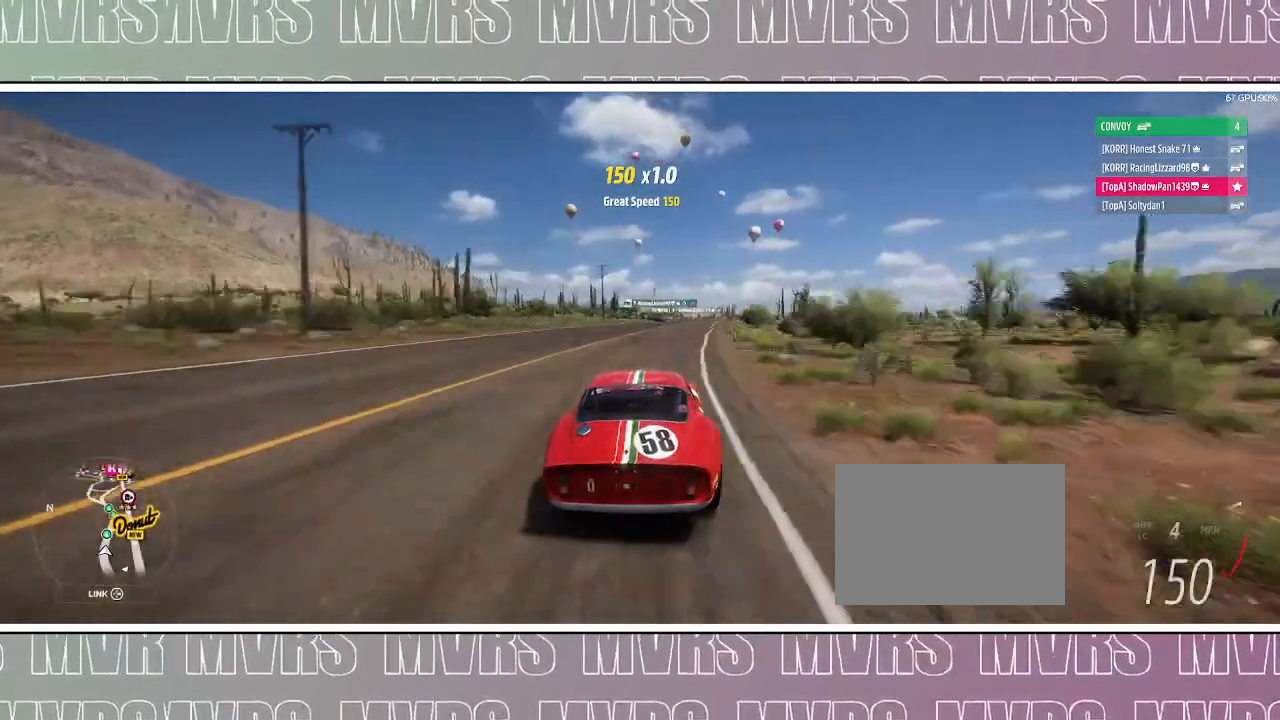
{"dt_ms": 500, "buttons": ["R2"], "left_stick": "right", "right_stick": "center", "events": []}
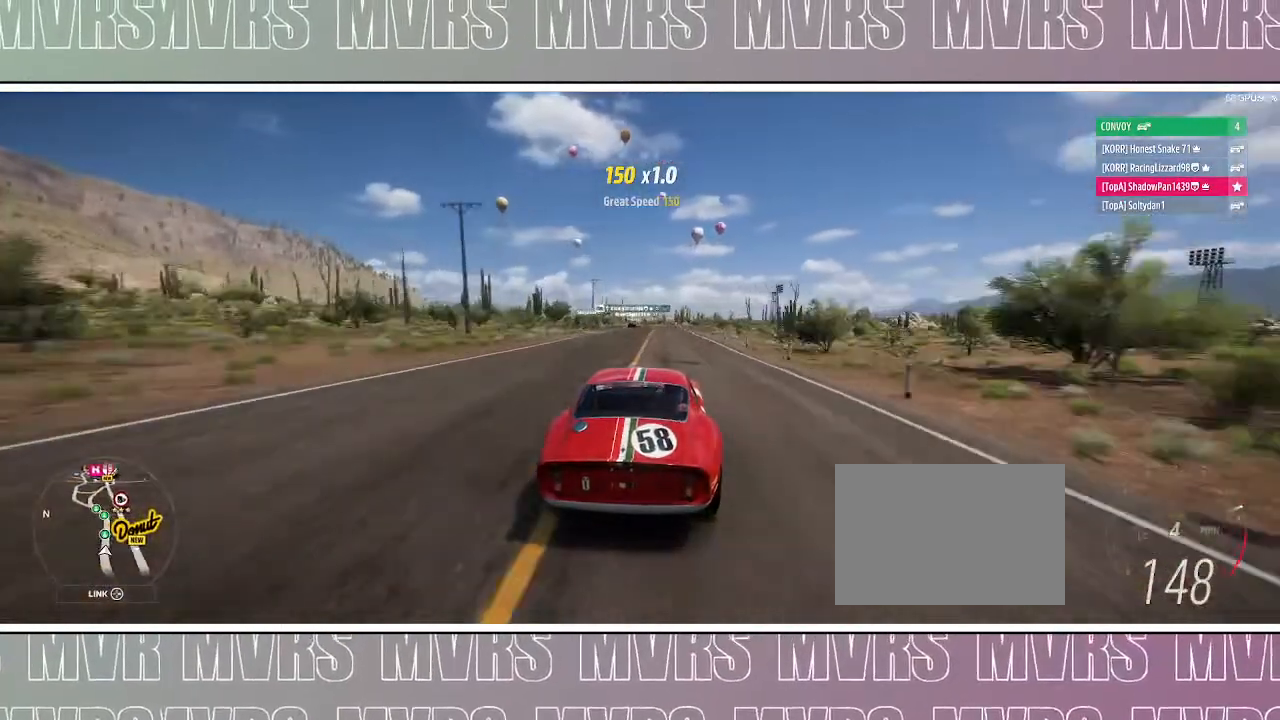
{"dt_ms": 500, "buttons": ["R2"], "left_stick": "left", "right_stick": "center", "events": [[300, "left_stick", "center"], [450, "left_stick", "left"]]}
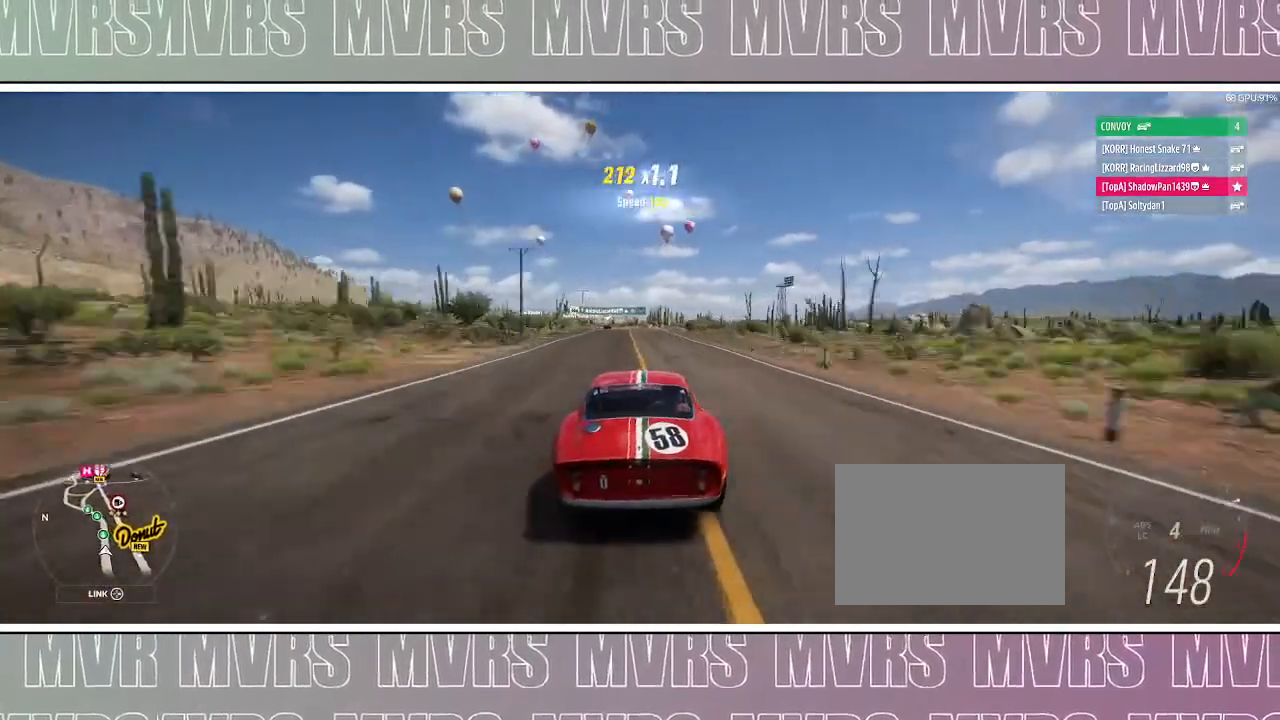
{"dt_ms": 500, "buttons": ["R2"], "left_stick": "center", "right_stick": "center", "events": [[67, "left_stick", "center"], [250, "left_stick", "right"], [333, "left_stick", "center"]]}
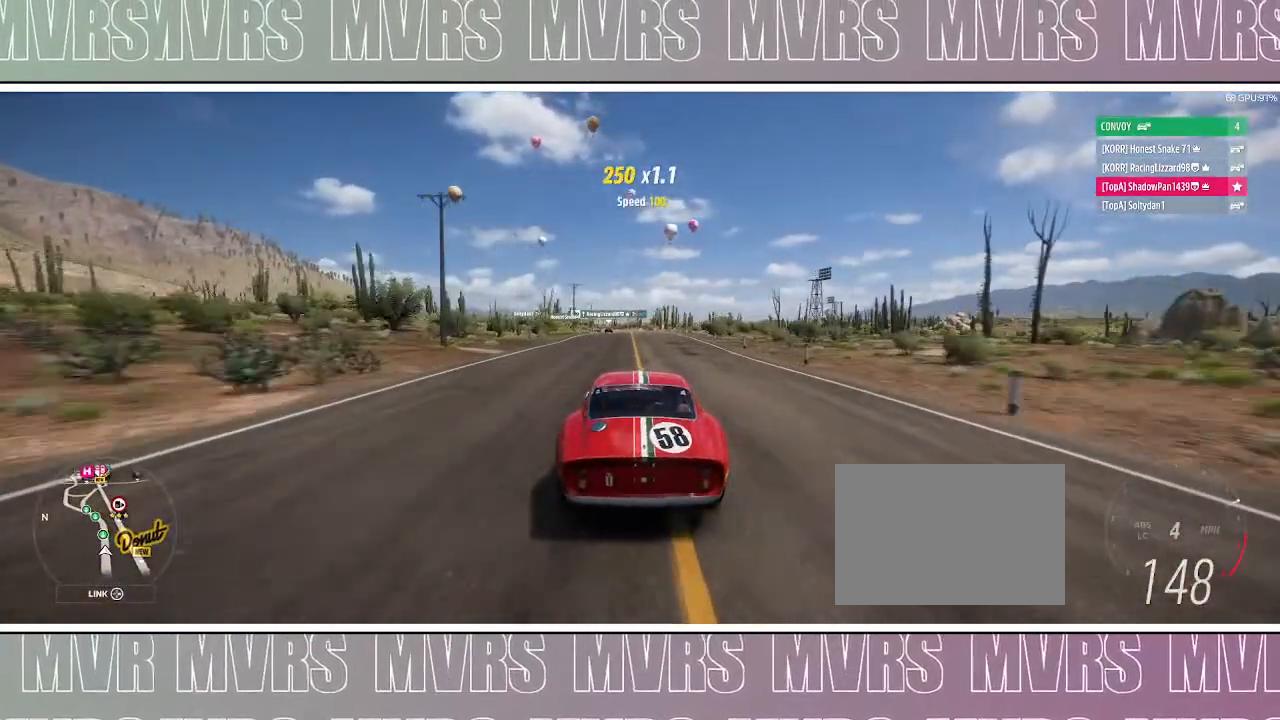
{"dt_ms": 500, "buttons": ["R2"], "left_stick": "center", "right_stick": "center", "events": []}
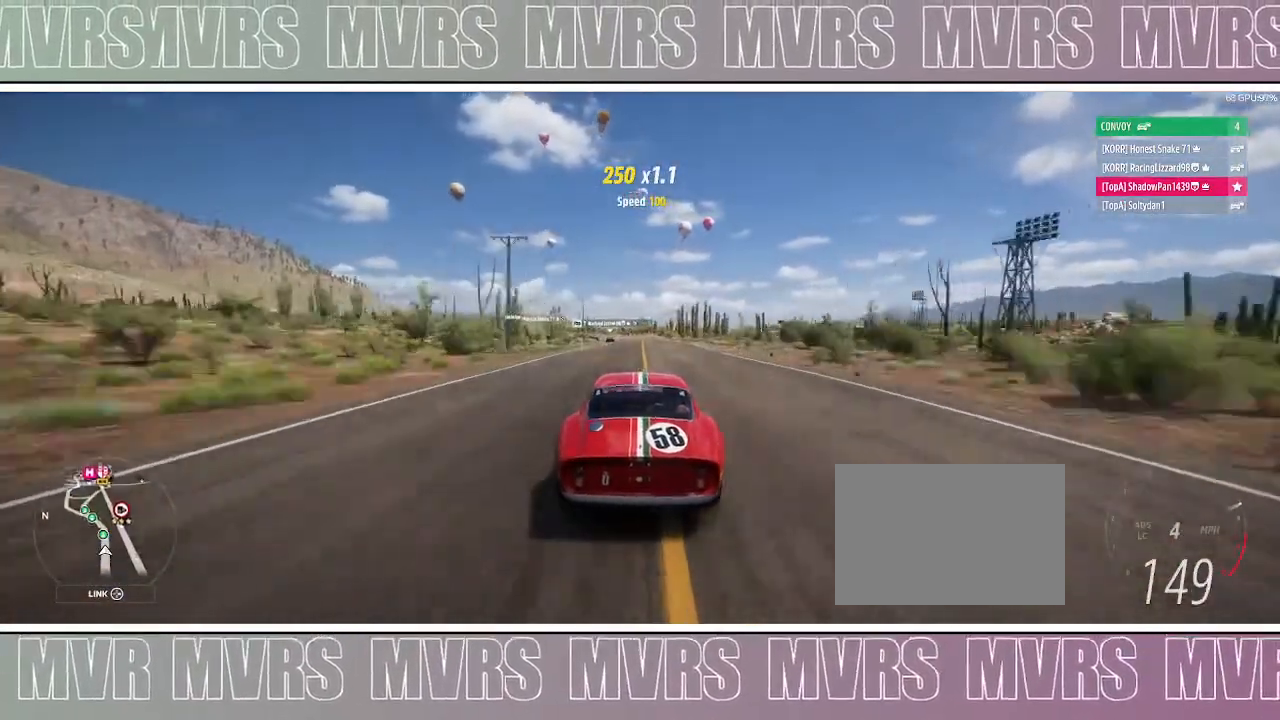
{"dt_ms": 500, "buttons": ["R2"], "left_stick": "center", "right_stick": "center", "events": []}
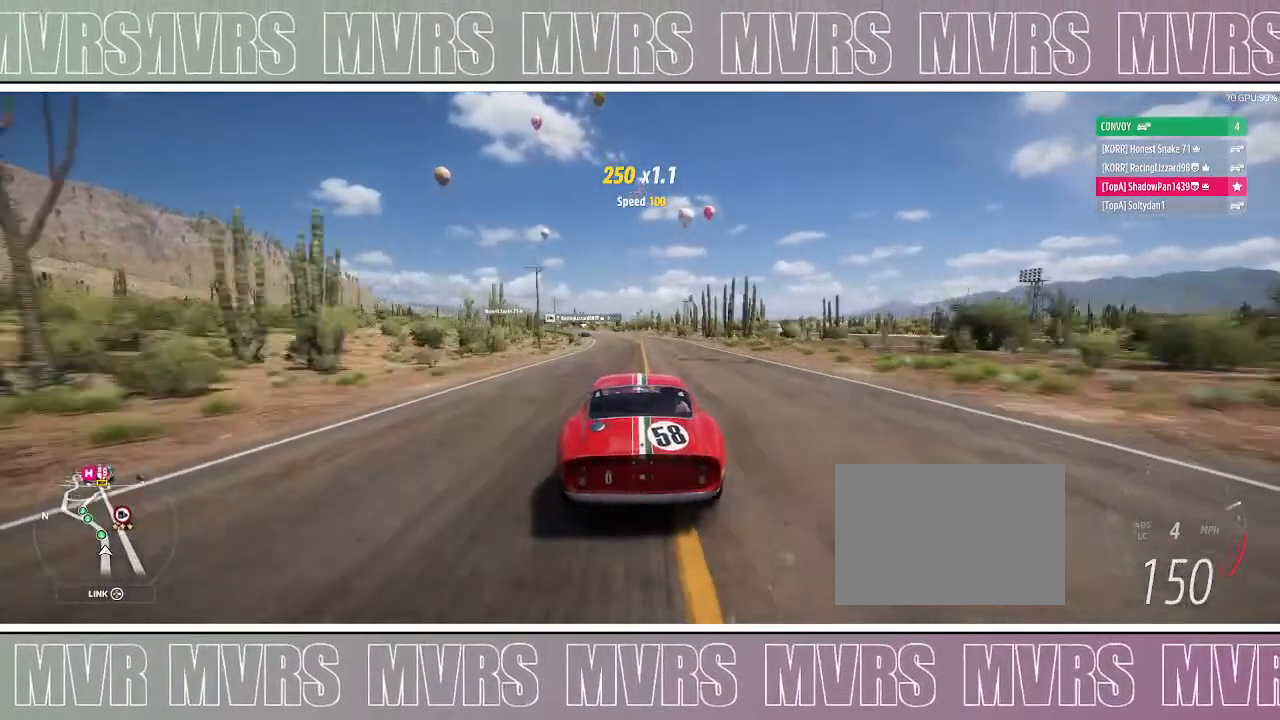
{"dt_ms": 500, "buttons": ["R2"], "left_stick": "center", "right_stick": "center", "events": [[117, "left_stick", "left"], [433, "left_stick", "center"]]}
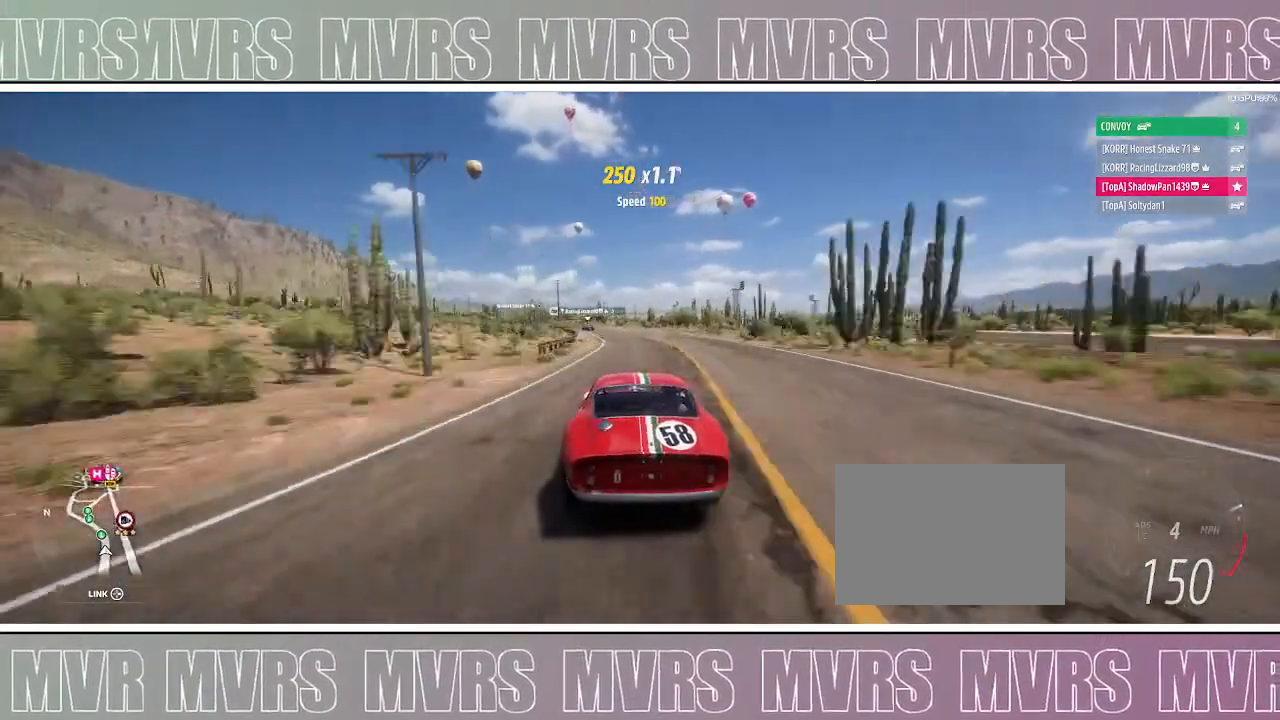
{"dt_ms": 500, "buttons": ["R2"], "left_stick": "left", "right_stick": "center", "events": [[233, "left_stick", "left"]]}
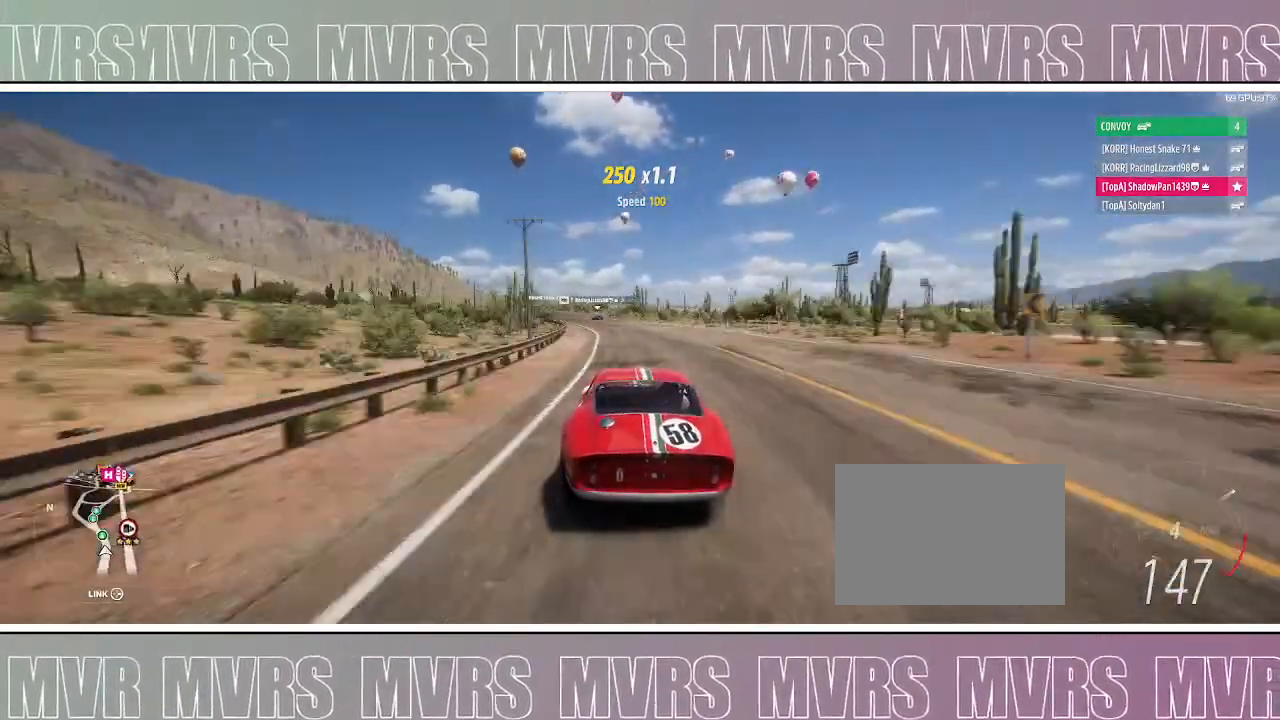
{"dt_ms": 1000, "buttons": ["R2"], "left_stick": "left", "right_stick": "center", "events": [[33, "R2", "up"], [367, "left_stick", "center"], [467, "R2", "down"], [500, "left_stick", "left"], [717, "left_stick", "center"], [833, "left_stick", "left"]]}
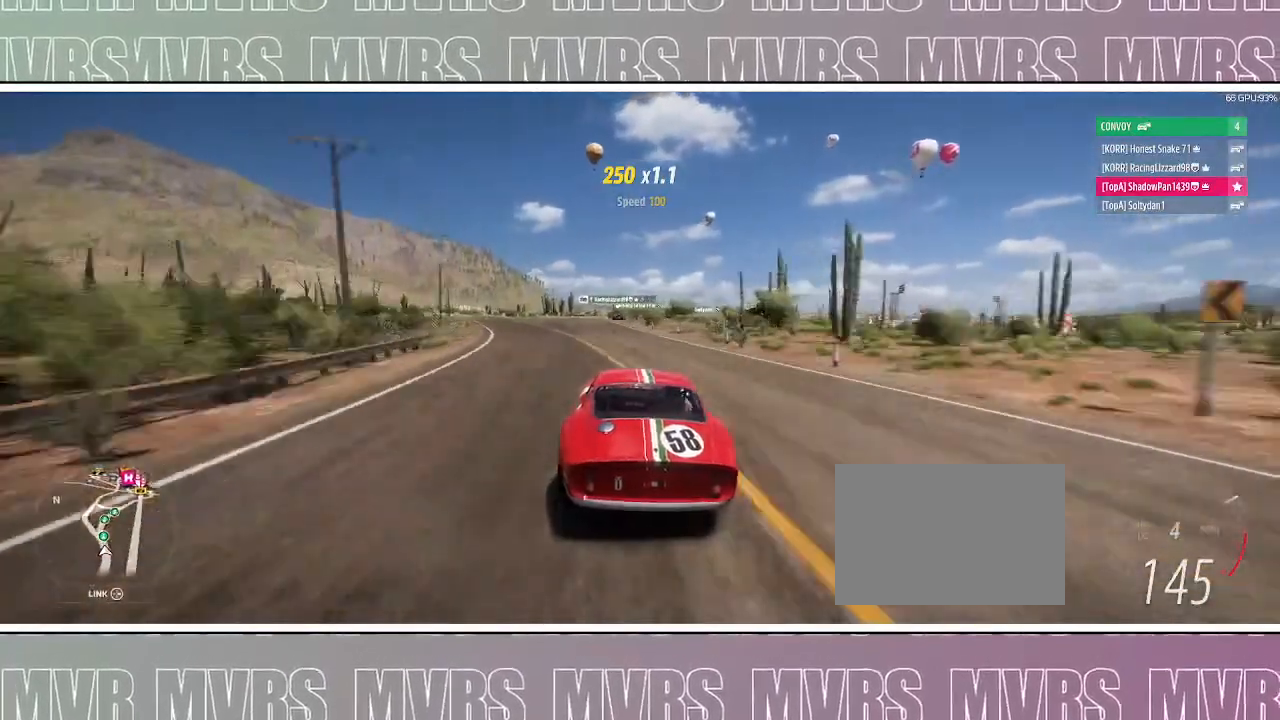
{"dt_ms": 500, "buttons": ["R2"], "left_stick": "center", "right_stick": "center", "events": [[317, "left_stick", "center"]]}
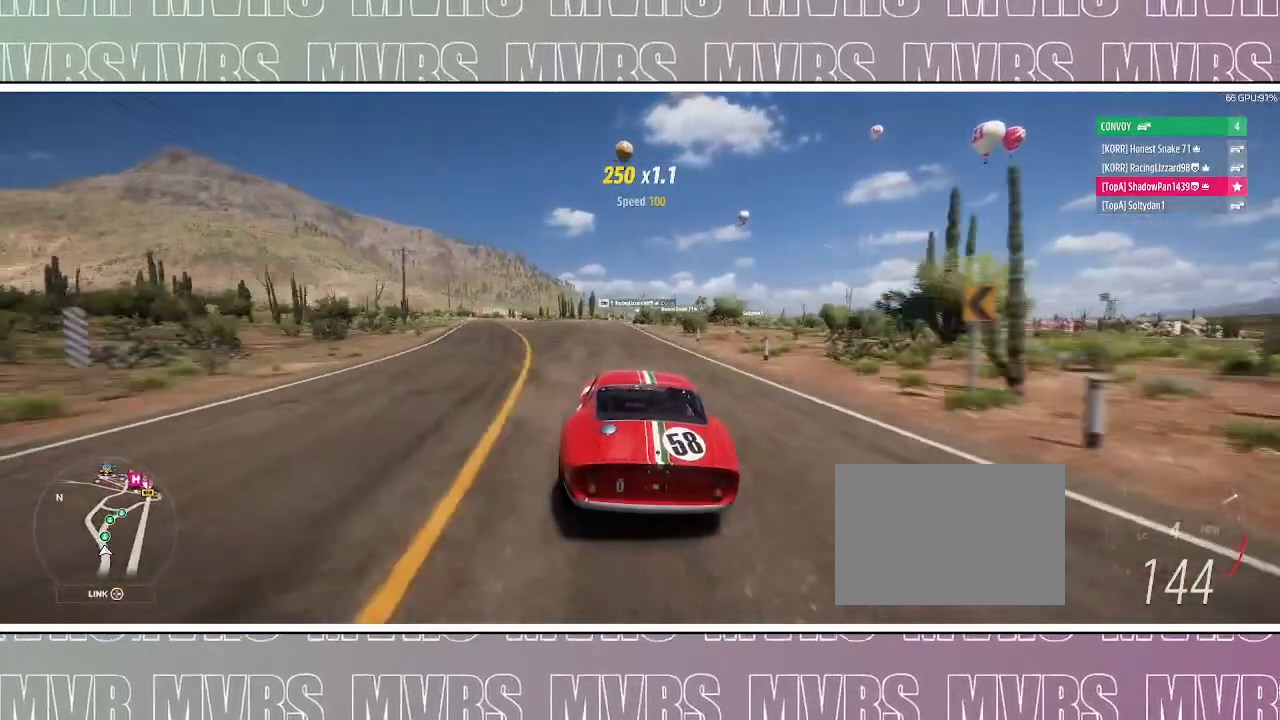
{"dt_ms": 500, "buttons": ["R2"], "left_stick": "center", "right_stick": "center", "events": [[17, "left_stick", "left"], [117, "left_stick", "center"], [267, "left_stick", "left"], [383, "DPAD_DOWN", "down"], [383, "left_stick", "center"], [400, "DPAD_DOWN", "up"]]}
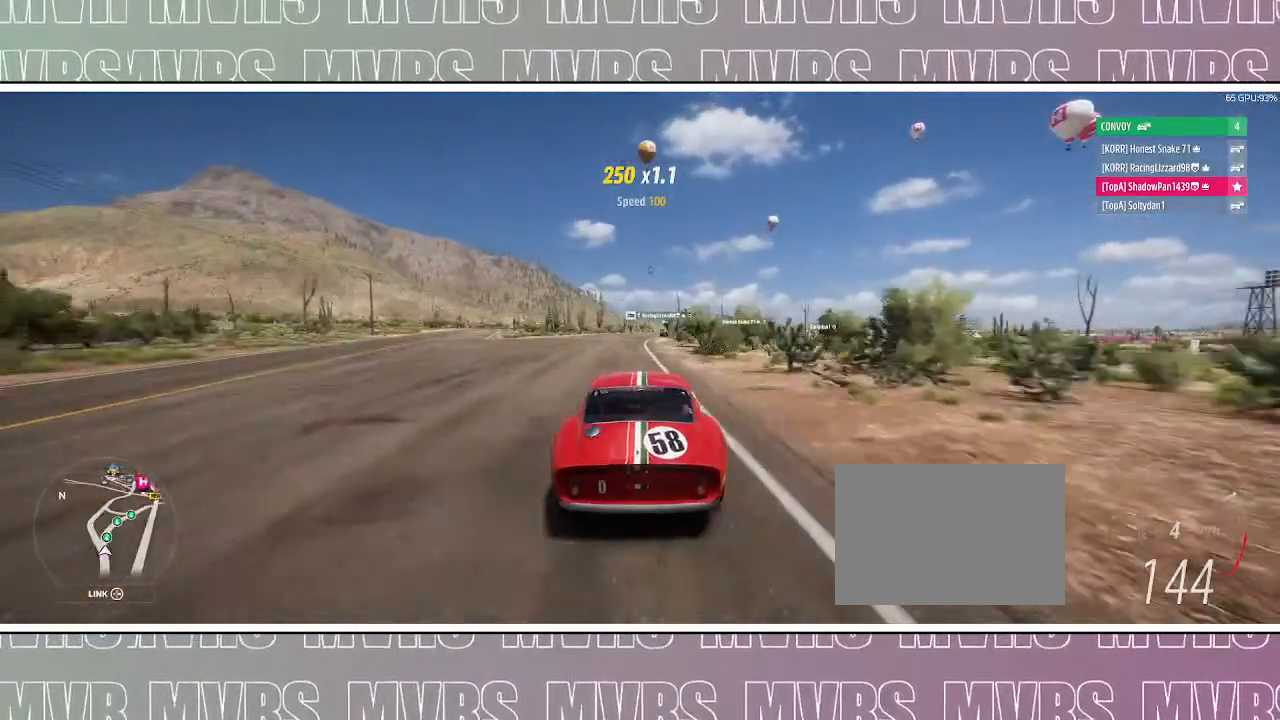
{"dt_ms": 500, "buttons": [], "left_stick": "right", "right_stick": "center"}